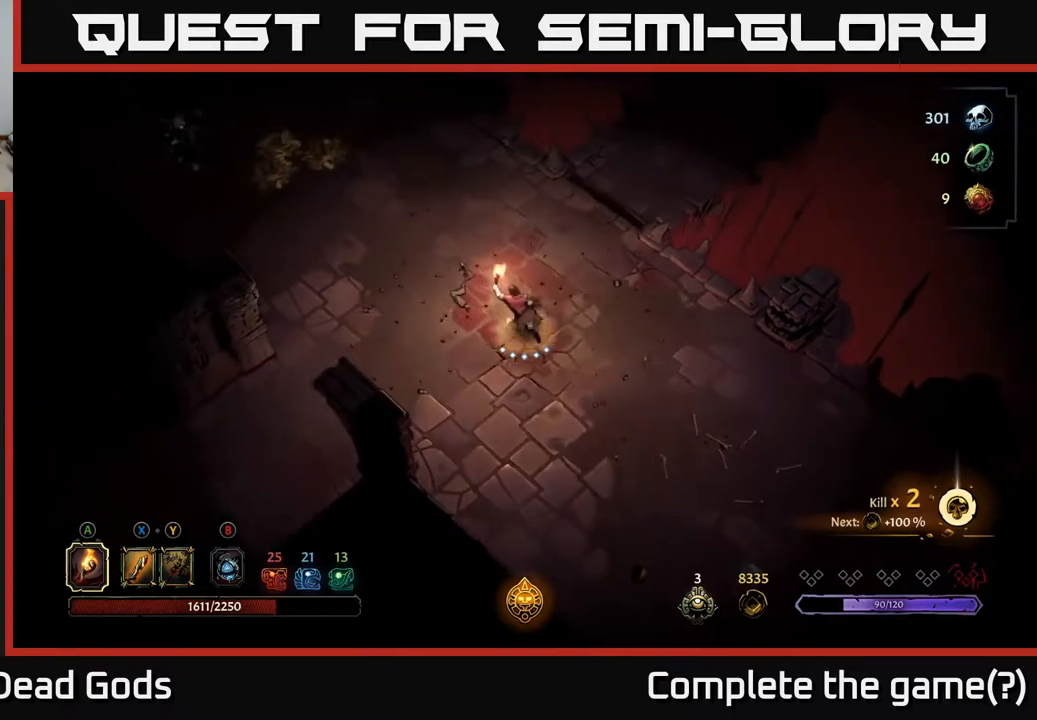
Gameplay with a controller (Xbox layout); each line is a JSON object with the inputs held at the frame after it. "events" lists button and stick changes between this image and that frame as [ms after this image, input, new state], when the widget could be followed in between.
{"buttons": [], "left_stick": "up-left", "right_stick": "center", "events": []}
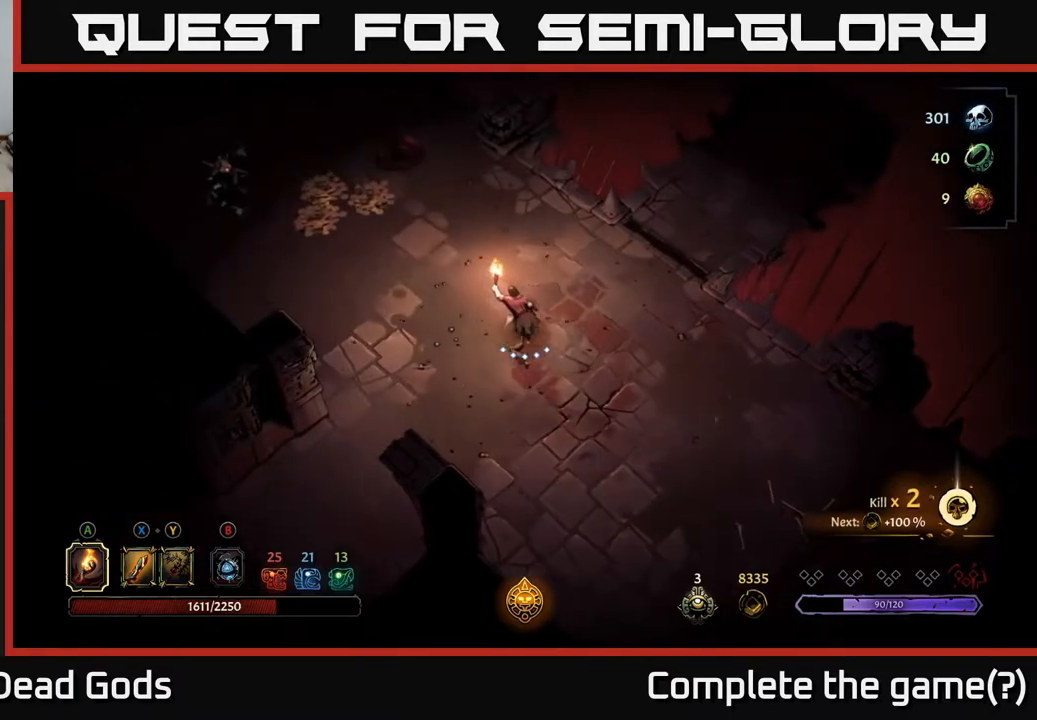
{"buttons": [], "left_stick": "up-left", "right_stick": "center", "events": []}
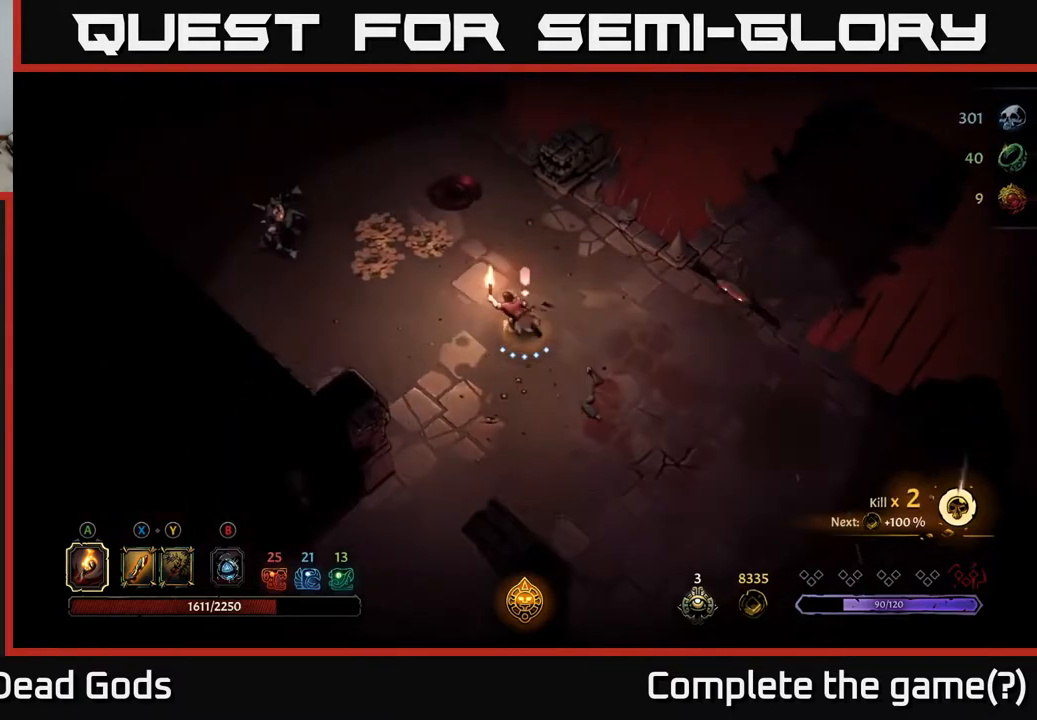
{"buttons": ["Y"], "left_stick": "up-left", "right_stick": "center", "events": [[233, "Y", "down"], [317, "Y", "up"], [350, "Y", "down"]]}
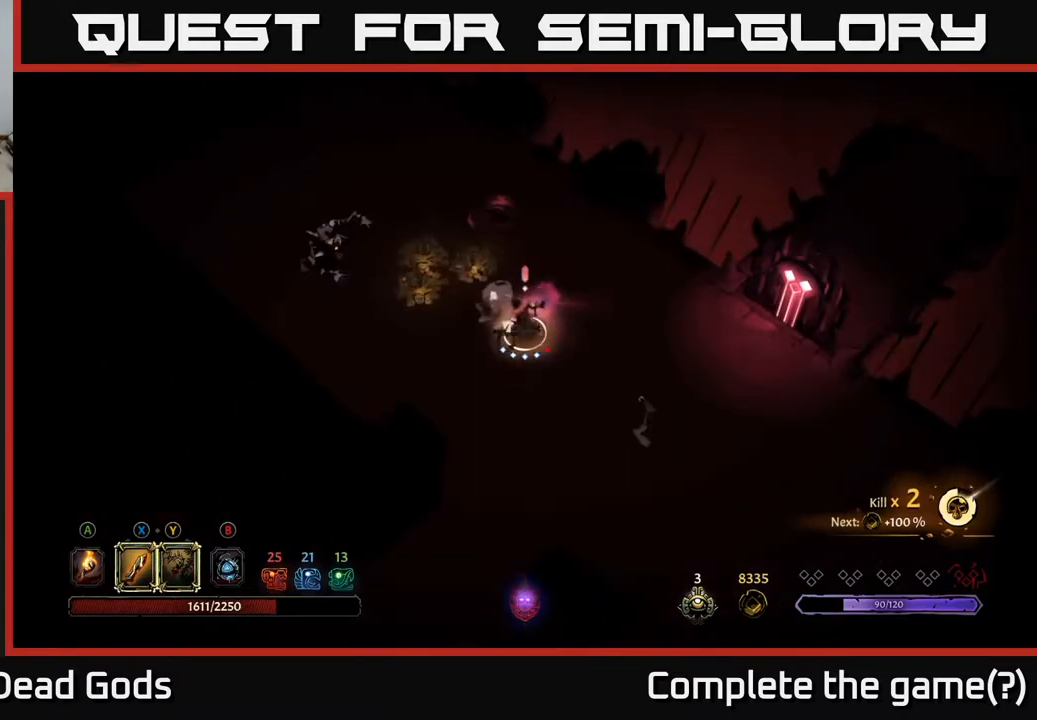
{"buttons": [], "left_stick": "up-left", "right_stick": "center", "events": [[183, "Y", "up"]]}
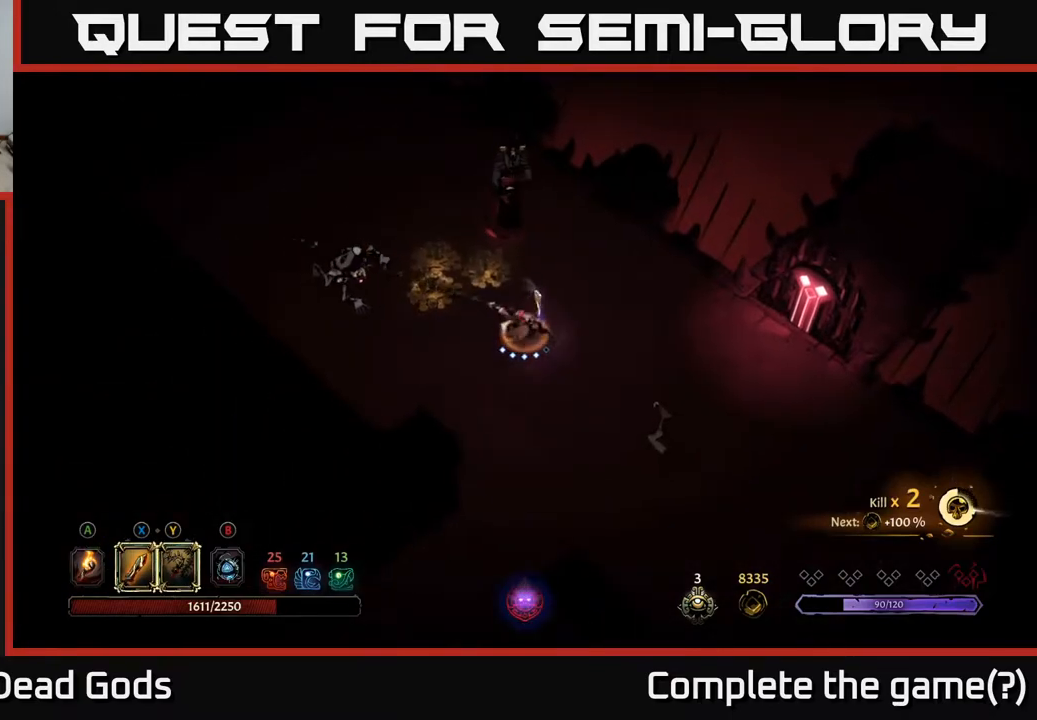
{"buttons": [], "left_stick": "up-left", "right_stick": "center", "events": [[283, "X", "down"], [450, "X", "up"]]}
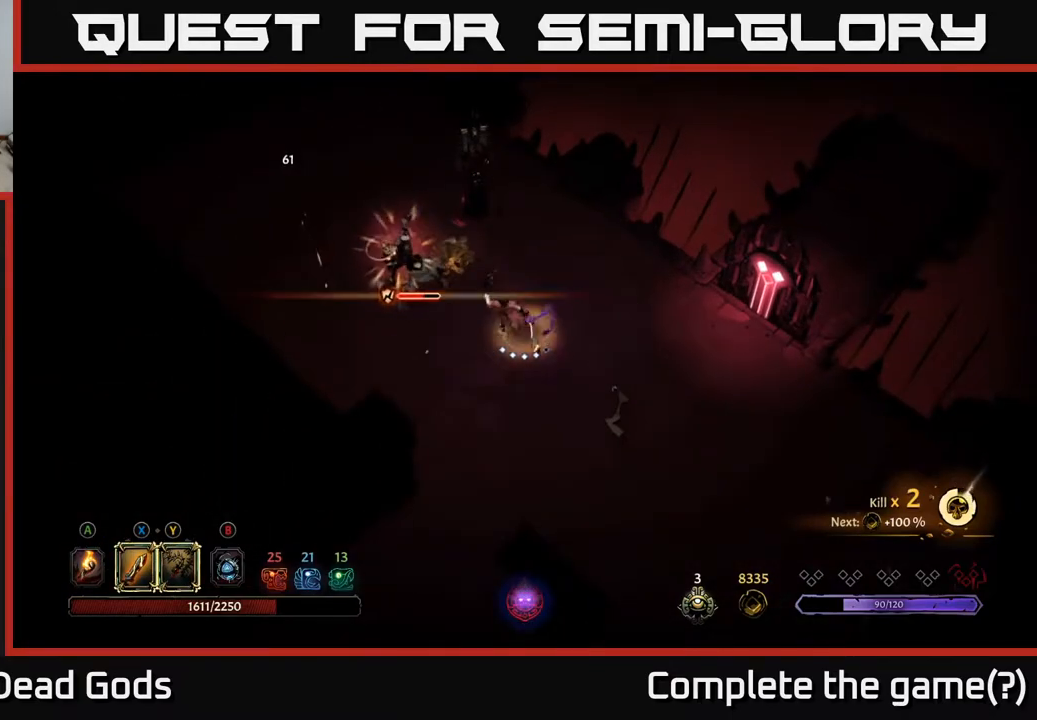
{"buttons": [], "left_stick": "up-left", "right_stick": "center", "events": [[233, "X", "down"], [383, "X", "up"]]}
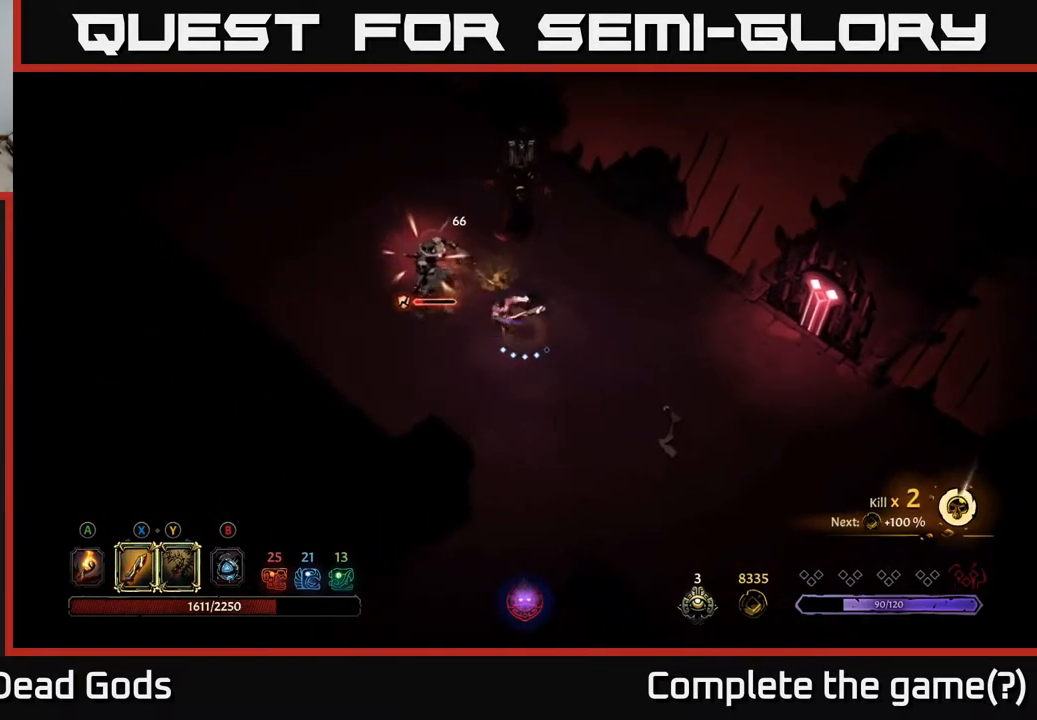
{"buttons": [], "left_stick": "up", "right_stick": "center", "events": [[117, "X", "down"], [250, "X", "up"], [267, "left_stick", "up"]]}
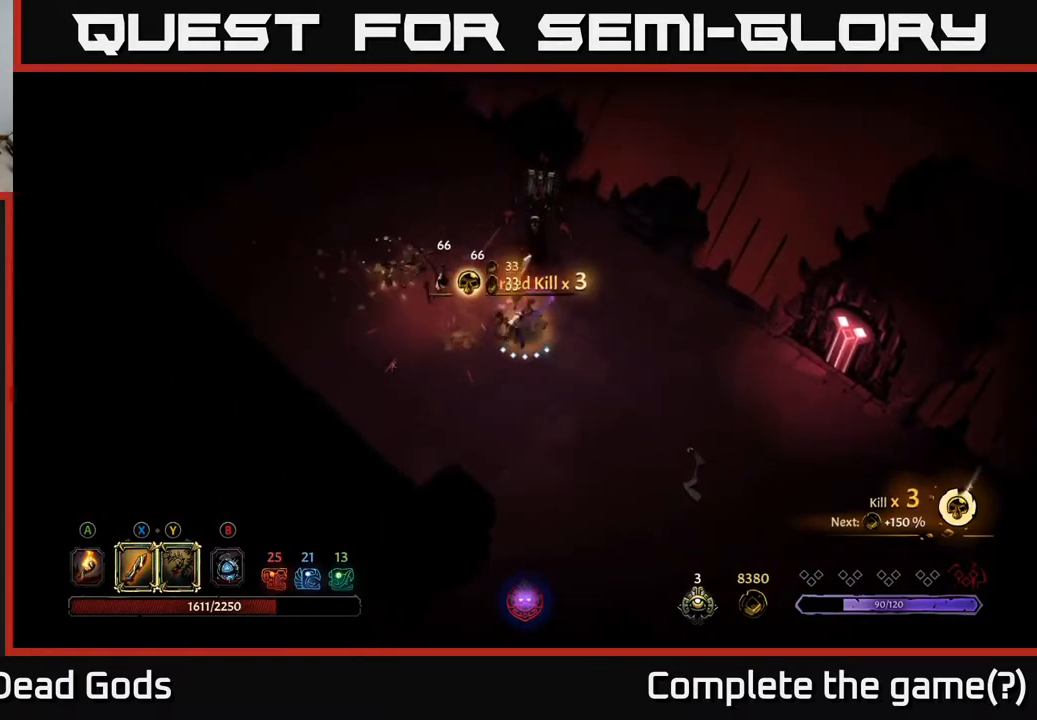
{"buttons": [], "left_stick": "up", "right_stick": "center", "events": [[100, "X", "down"], [267, "X", "up"]]}
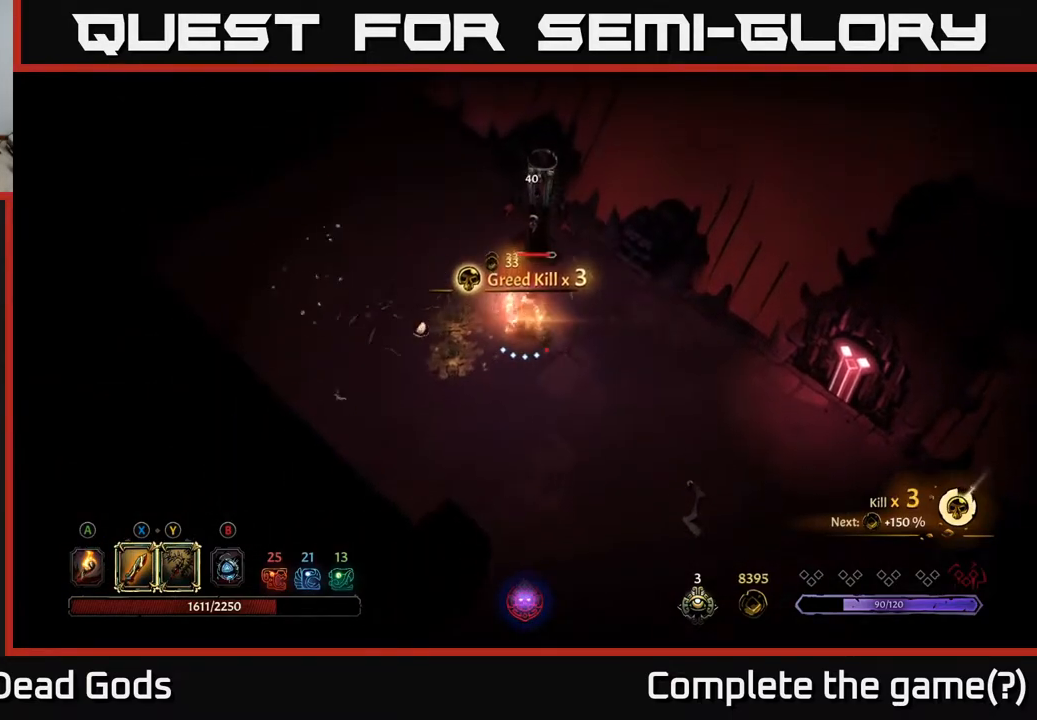
{"buttons": [], "left_stick": "down-left", "right_stick": "center", "events": [[100, "left_stick", "center"], [283, "left_stick", "down-left"]]}
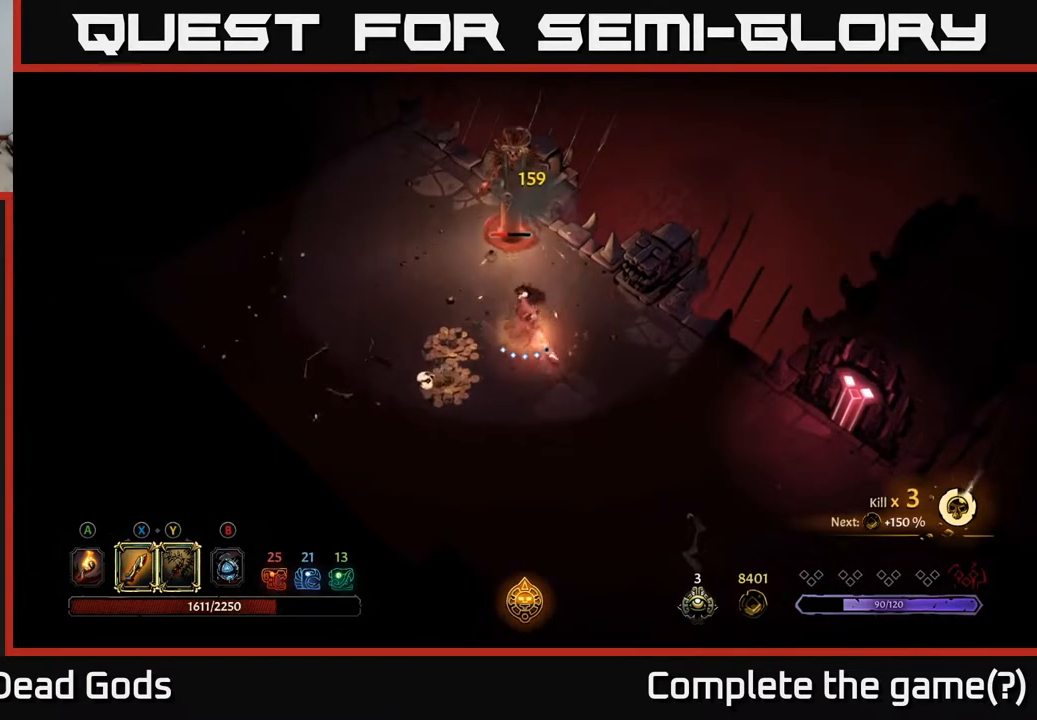
{"buttons": [], "left_stick": "down-right", "right_stick": "center", "events": [[500, "left_stick", "down-right"]]}
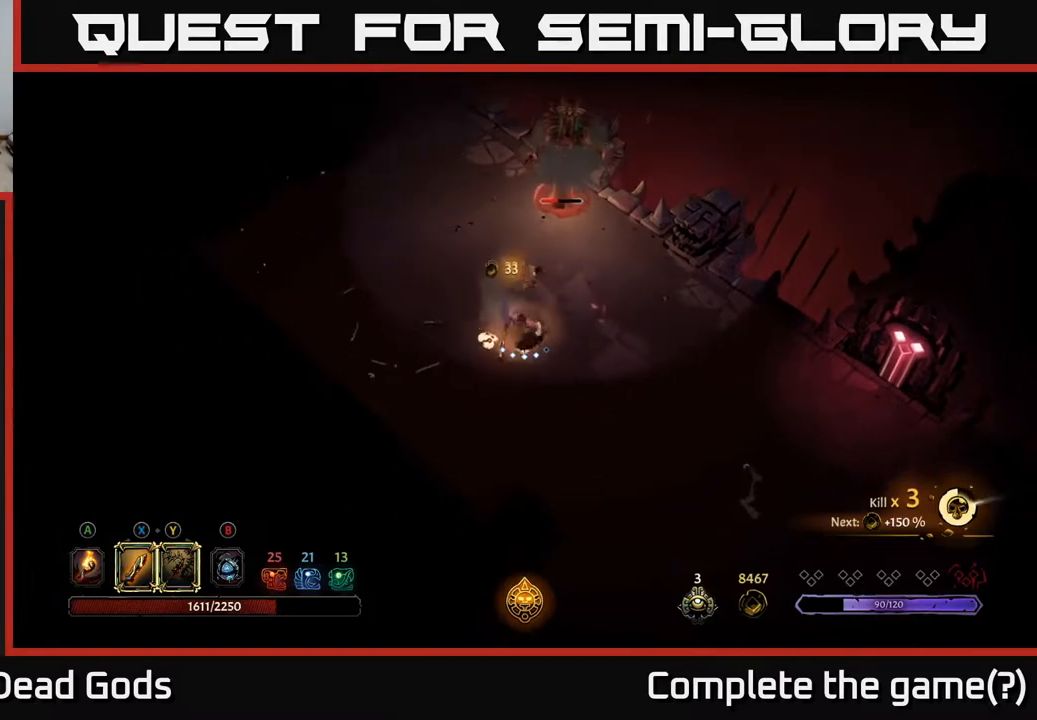
{"buttons": [], "left_stick": "up", "right_stick": "center", "events": [[250, "B", "down"], [300, "B", "up"], [350, "B", "down"], [350, "left_stick", "up"], [417, "B", "up"]]}
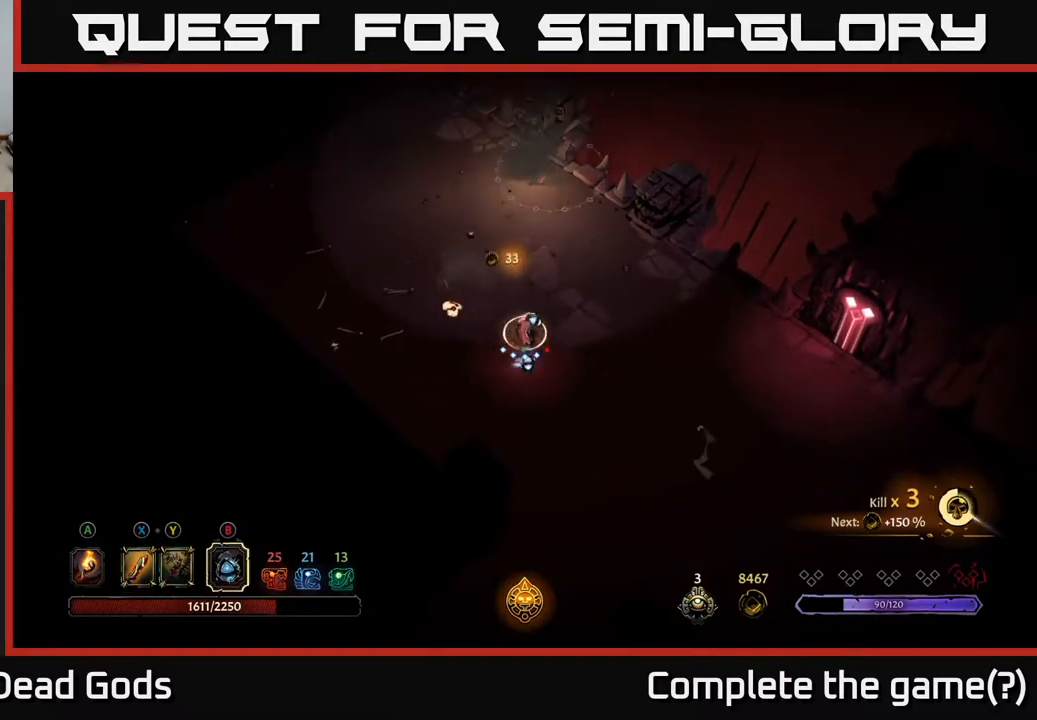
{"buttons": [], "left_stick": "right", "right_stick": "center", "events": [[467, "left_stick", "right"]]}
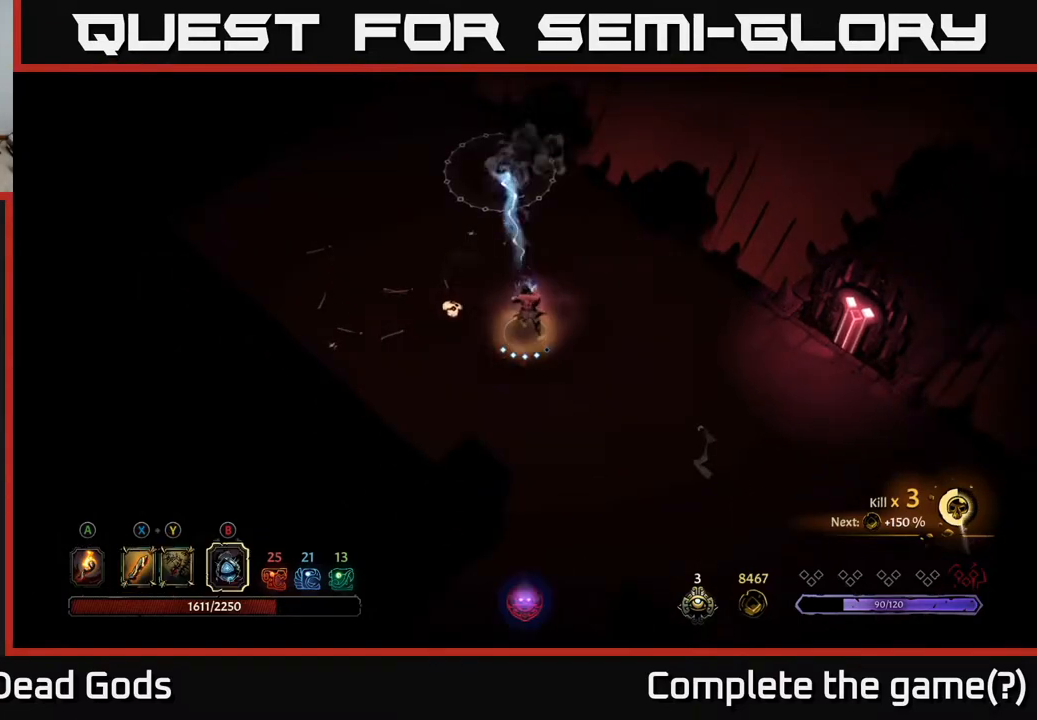
{"buttons": ["B"], "left_stick": "down", "right_stick": "center", "events": [[150, "left_stick", "down-right"], [483, "B", "down"], [483, "left_stick", "down"]]}
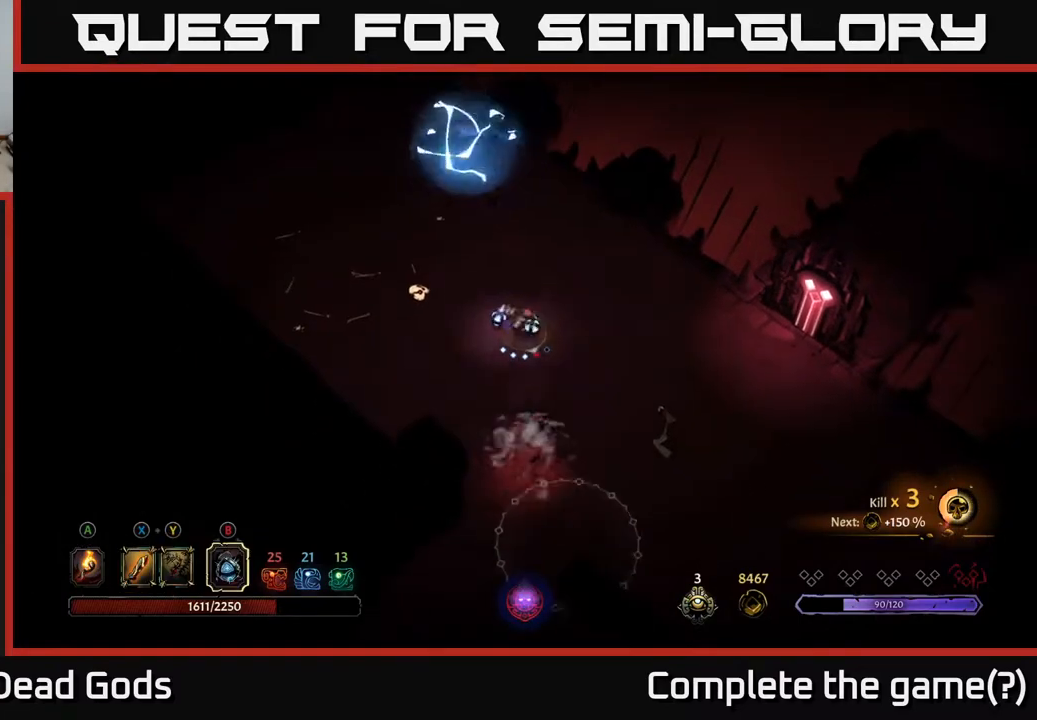
{"buttons": [], "left_stick": "down", "right_stick": "center", "events": [[67, "B", "up"], [117, "B", "down"], [150, "B", "up"]]}
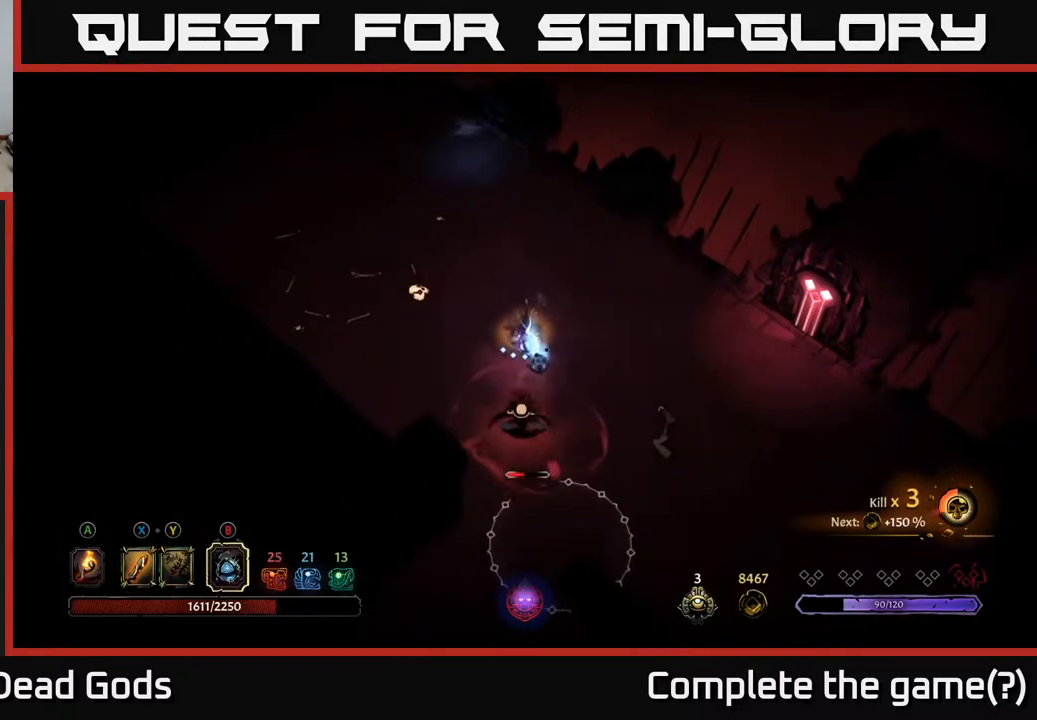
{"buttons": [], "left_stick": "down", "right_stick": "center", "events": []}
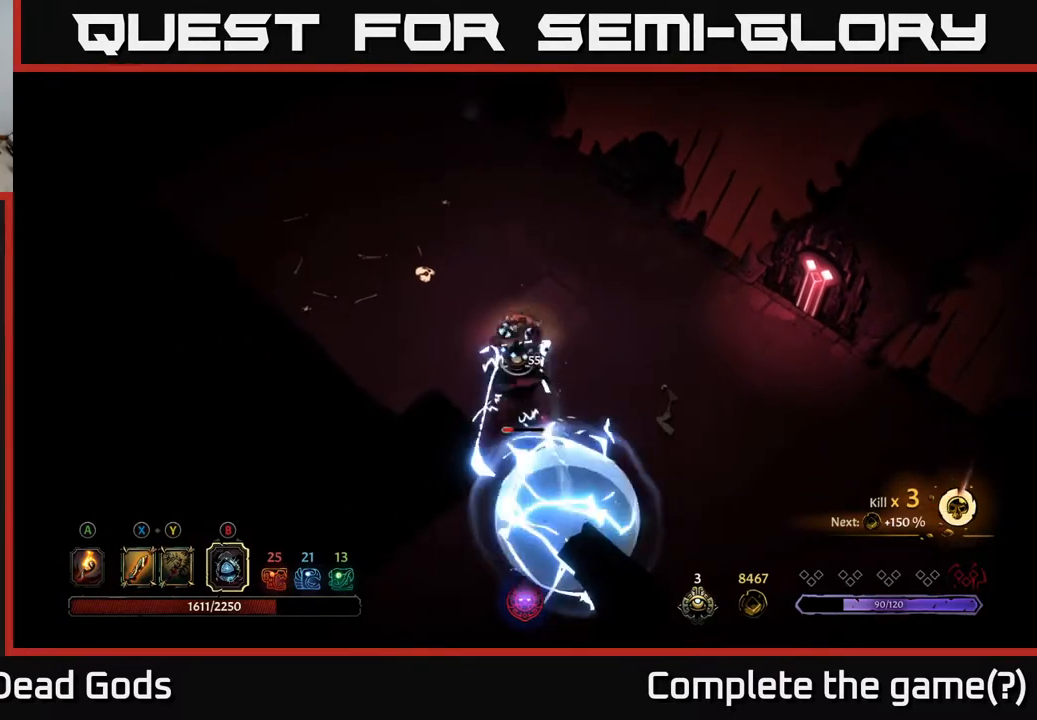
{"buttons": ["X"], "left_stick": "down", "right_stick": "center", "events": [[17, "X", "down"], [100, "X", "up"], [167, "X", "down"], [233, "X", "up"], [500, "X", "down"]]}
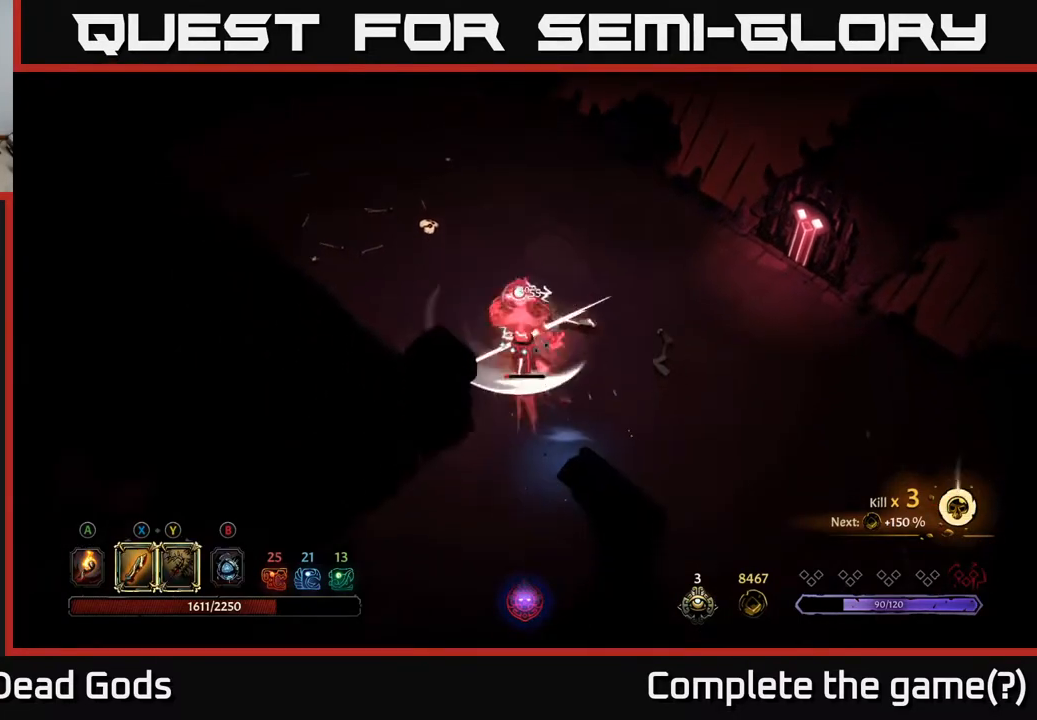
{"buttons": [], "left_stick": "up", "right_stick": "center", "events": [[83, "X", "up"], [150, "left_stick", "center"], [400, "left_stick", "up"]]}
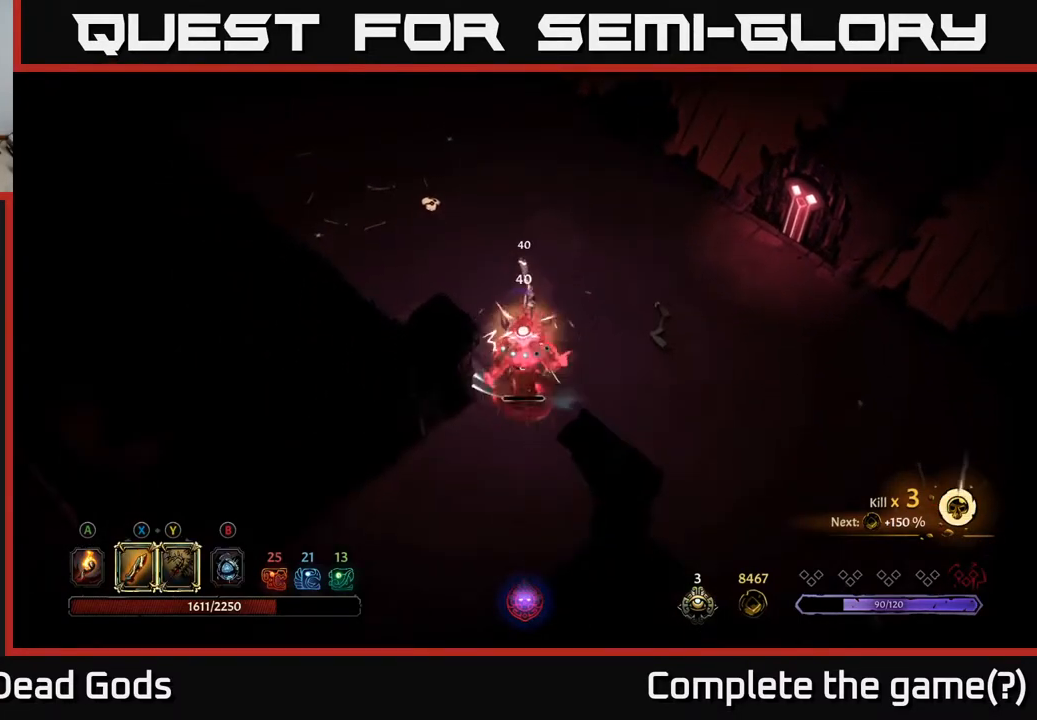
{"buttons": [], "left_stick": "up", "right_stick": "center", "events": []}
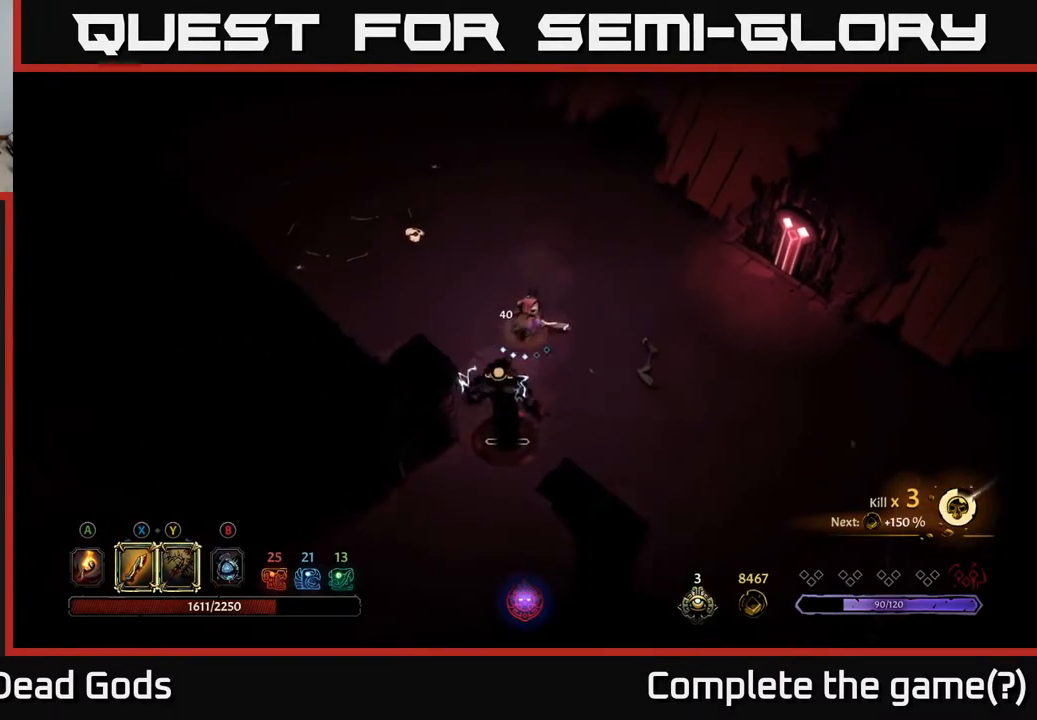
{"buttons": ["Y"], "left_stick": "down", "right_stick": "center", "events": [[433, "Y", "down"], [483, "left_stick", "down"]]}
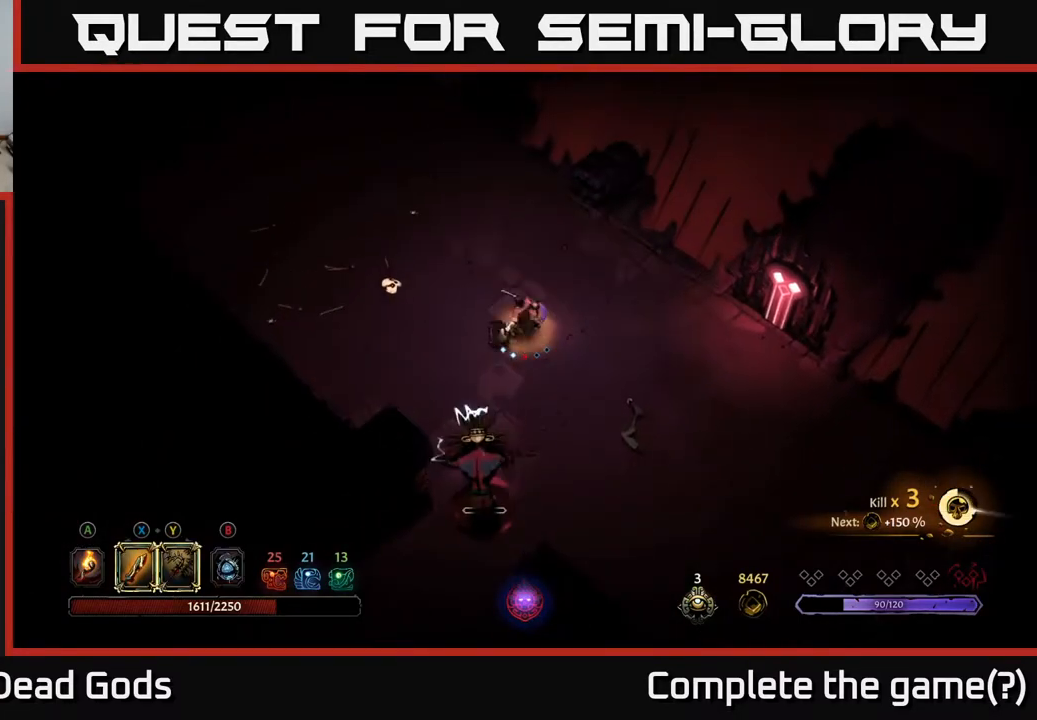
{"buttons": [], "left_stick": "down", "right_stick": "center", "events": [[267, "Y", "up"]]}
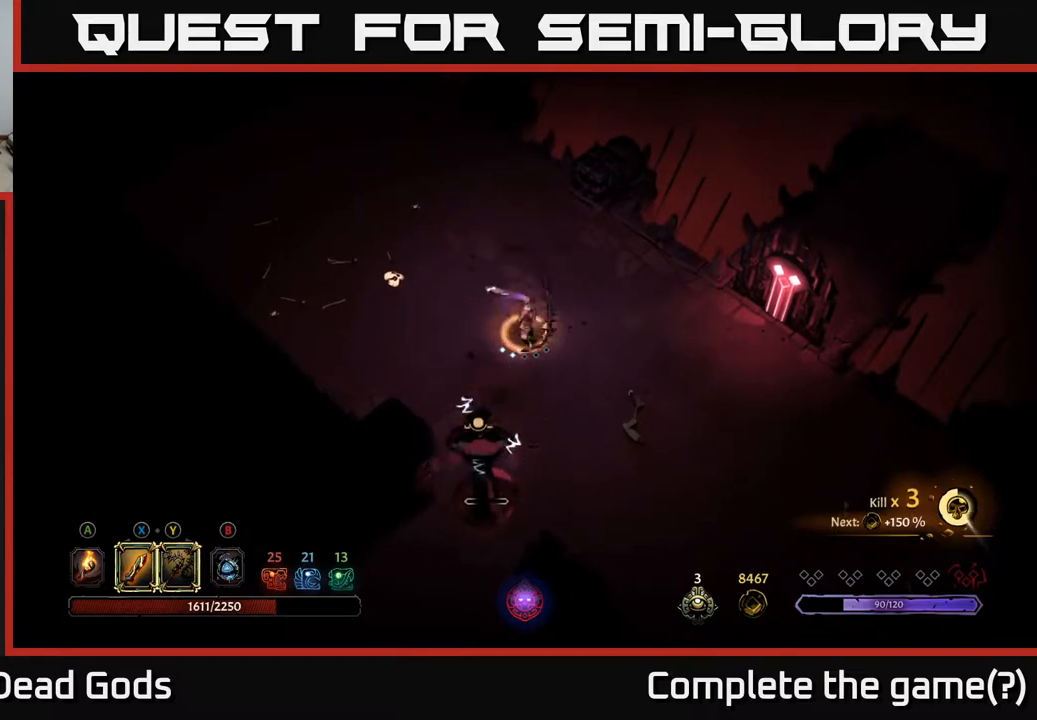
{"buttons": [], "left_stick": "up-left", "right_stick": "center", "events": [[33, "left_stick", "center"], [417, "left_stick", "up-left"]]}
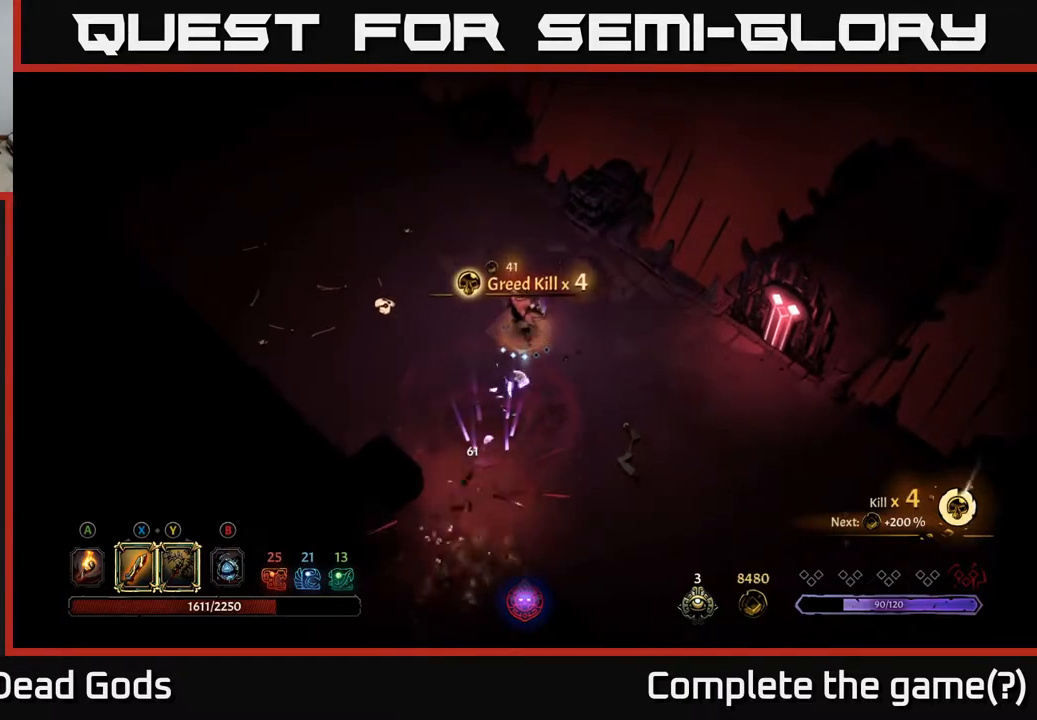
{"buttons": [], "left_stick": "up-left", "right_stick": "center", "events": []}
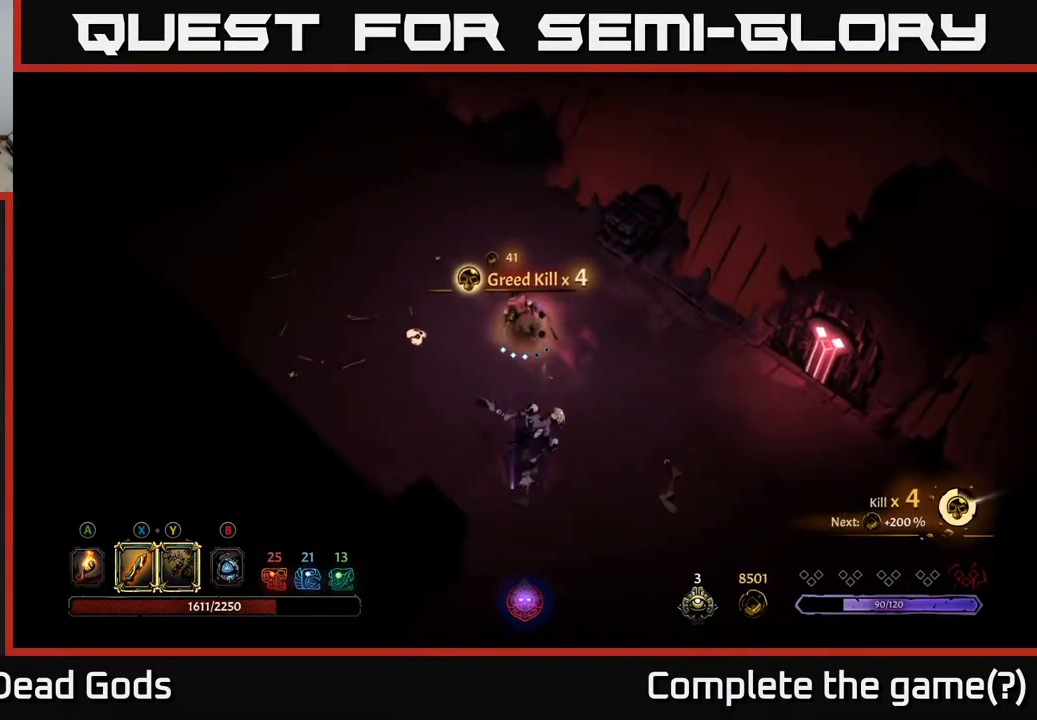
{"buttons": [], "left_stick": "down", "right_stick": "center", "events": [[133, "Y", "down"], [167, "left_stick", "down"], [483, "Y", "up"]]}
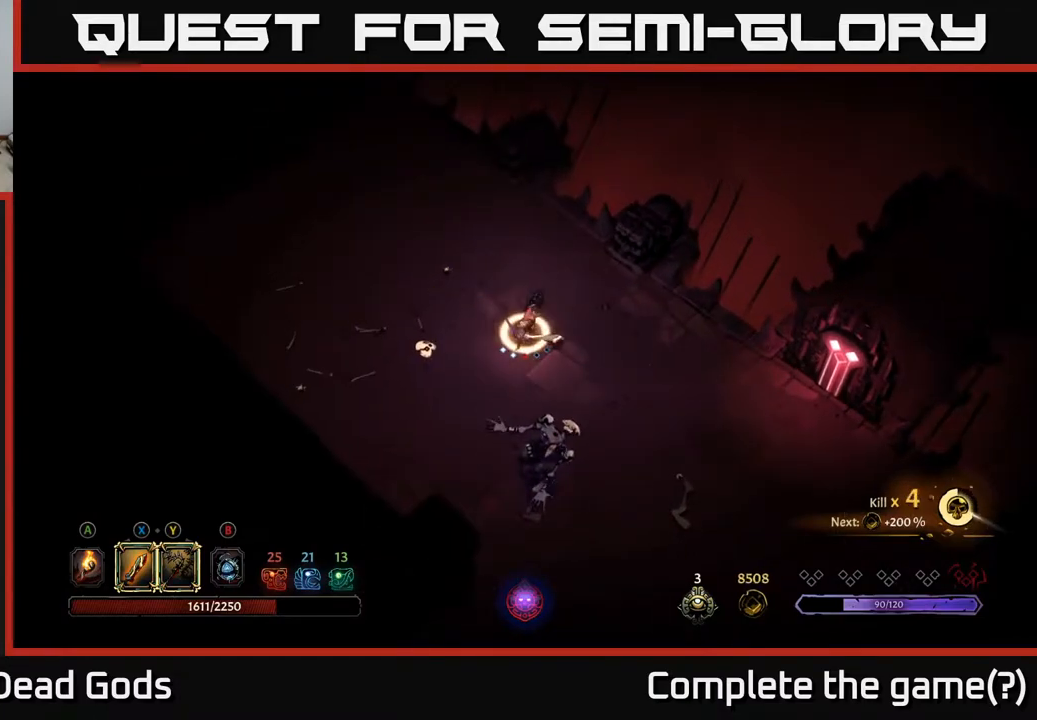
{"buttons": [], "left_stick": "center", "right_stick": "center", "events": [[183, "left_stick", "center"]]}
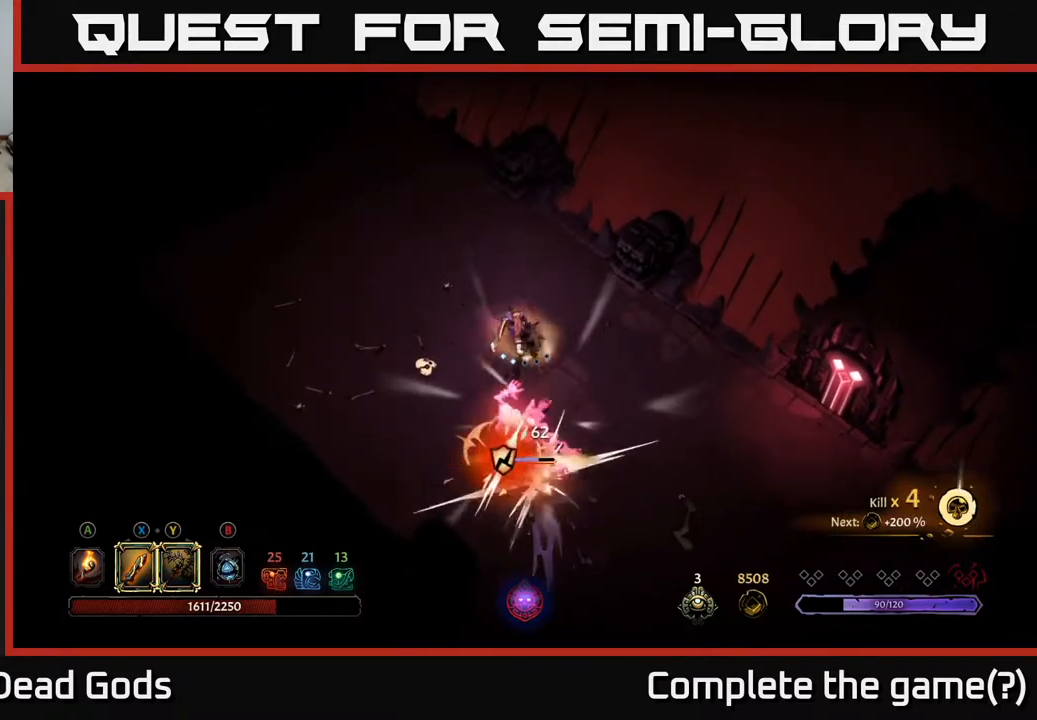
{"buttons": [], "left_stick": "down", "right_stick": "center", "events": [[17, "left_stick", "down"], [200, "X", "down"], [333, "X", "up"]]}
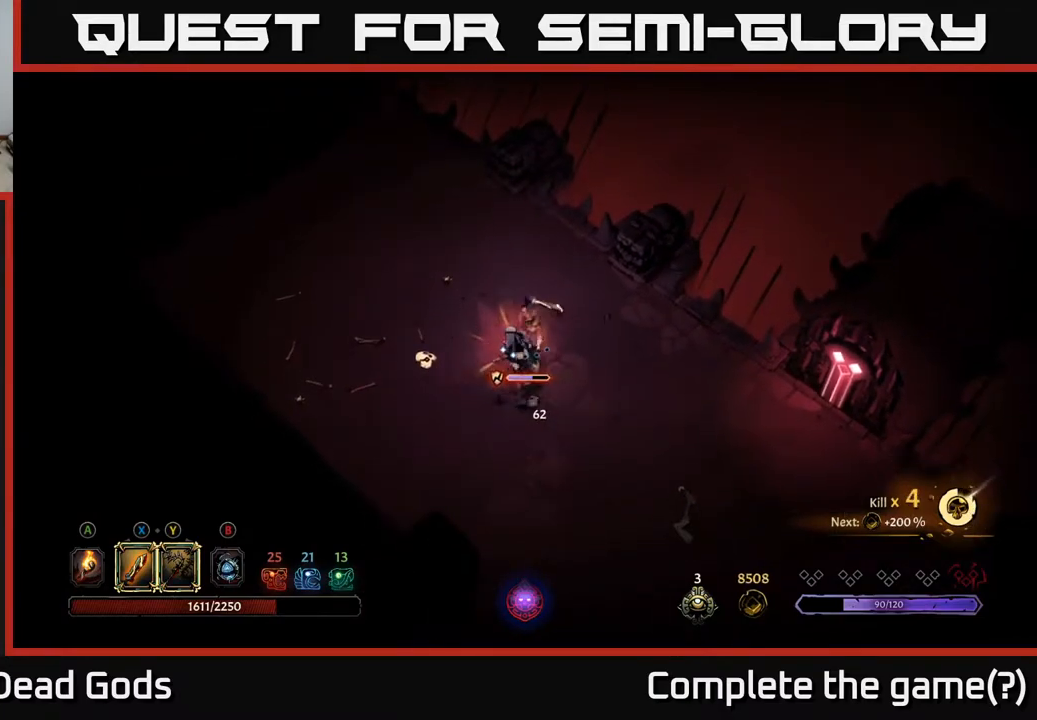
{"buttons": [], "left_stick": "down", "right_stick": "center", "events": [[83, "X", "down"], [233, "X", "up"], [350, "X", "down"], [483, "X", "up"]]}
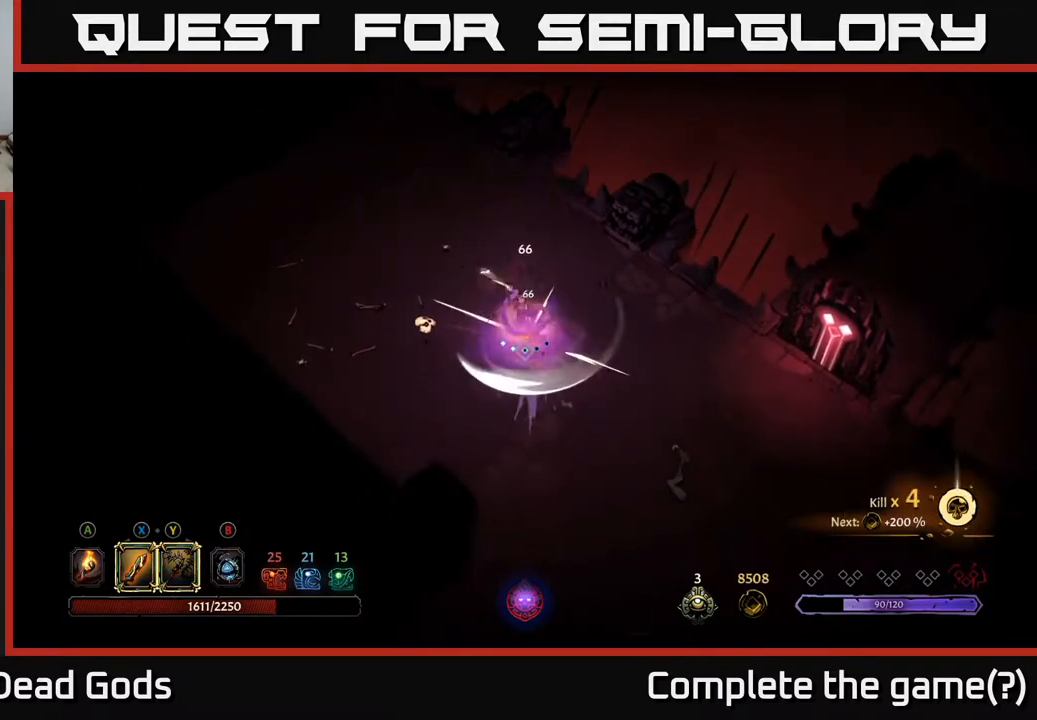
{"buttons": ["A"], "left_stick": "up-left", "right_stick": "center", "events": [[50, "left_stick", "center"], [100, "left_stick", "up-left"], [400, "A", "down"]]}
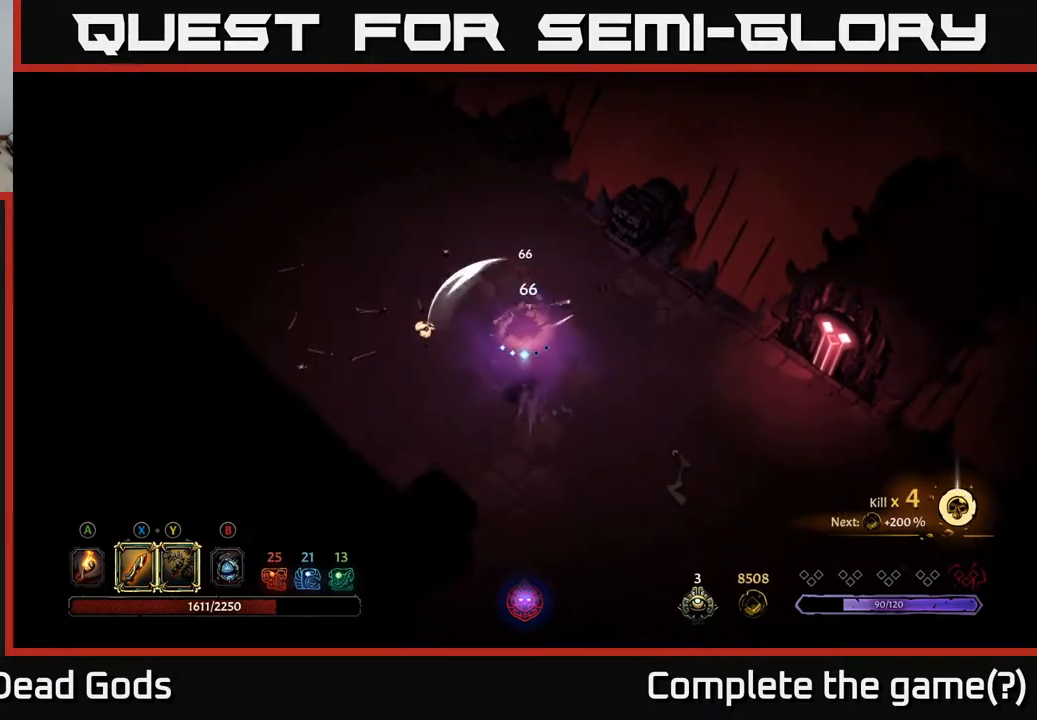
{"buttons": [], "left_stick": "up-left", "right_stick": "center", "events": [[17, "A", "up"]]}
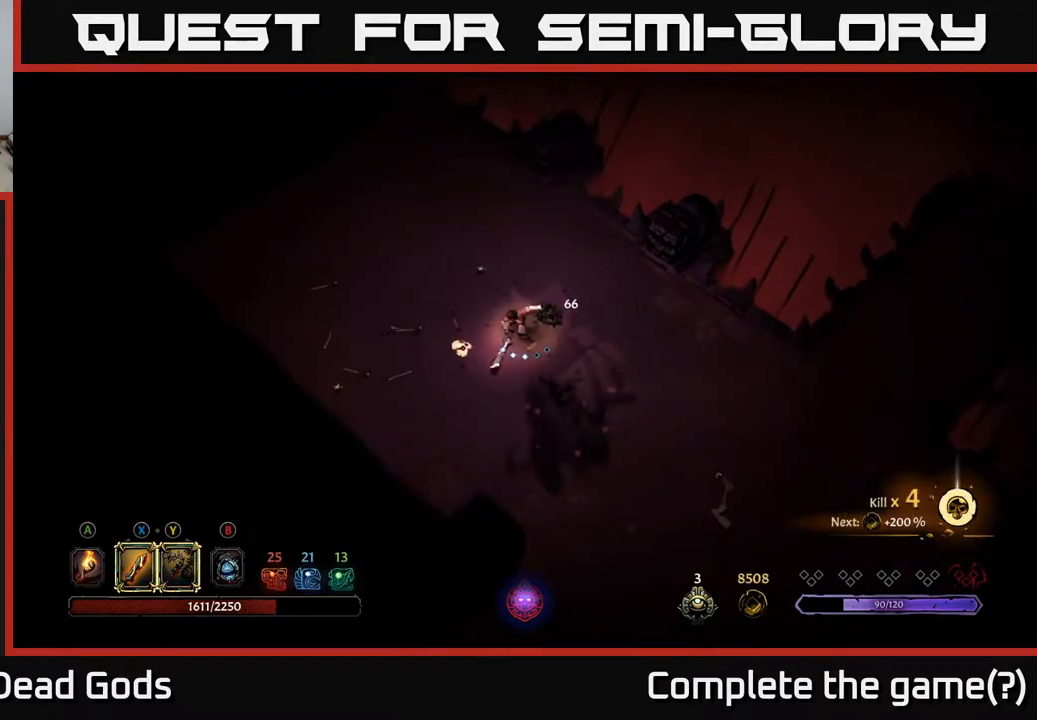
{"buttons": [], "left_stick": "up-left", "right_stick": "center", "events": [[150, "A", "down"], [200, "A", "up"]]}
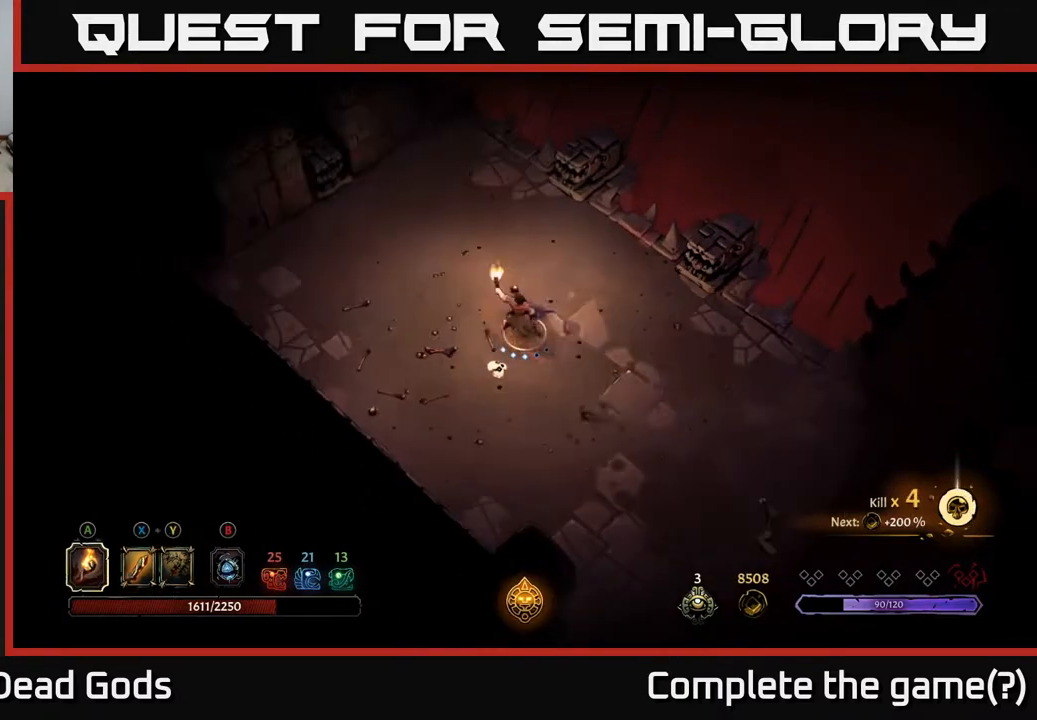
{"buttons": [], "left_stick": "up-left", "right_stick": "center", "events": []}